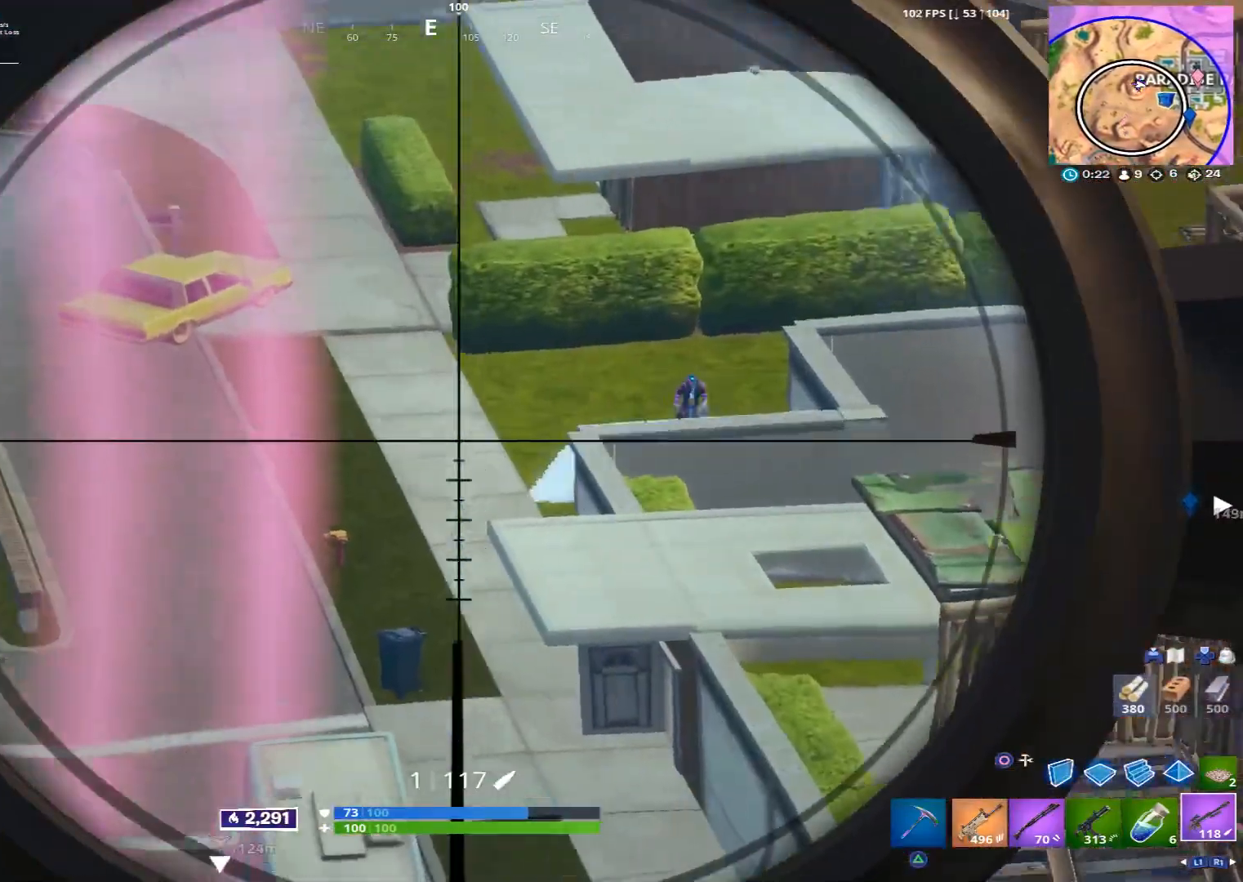
Gameplay with a controller (PlayStation layout); each line is a JSON object with the inputs held at the frame after it. "events" lists button and stick changes between this image and that frame as [ms after this image, input, new state], when the widget could be followed in between.
{"buttons": ["L2"], "left_stick": "down-right", "right_stick": "down-left", "events": [[40, "left_stick", "down-right"], [160, "left_stick", "left"], [160, "right_stick", "up-left"], [240, "right_stick", "center"], [320, "left_stick", "center"], [320, "right_stick", "down-left"], [400, "left_stick", "down-right"]]}
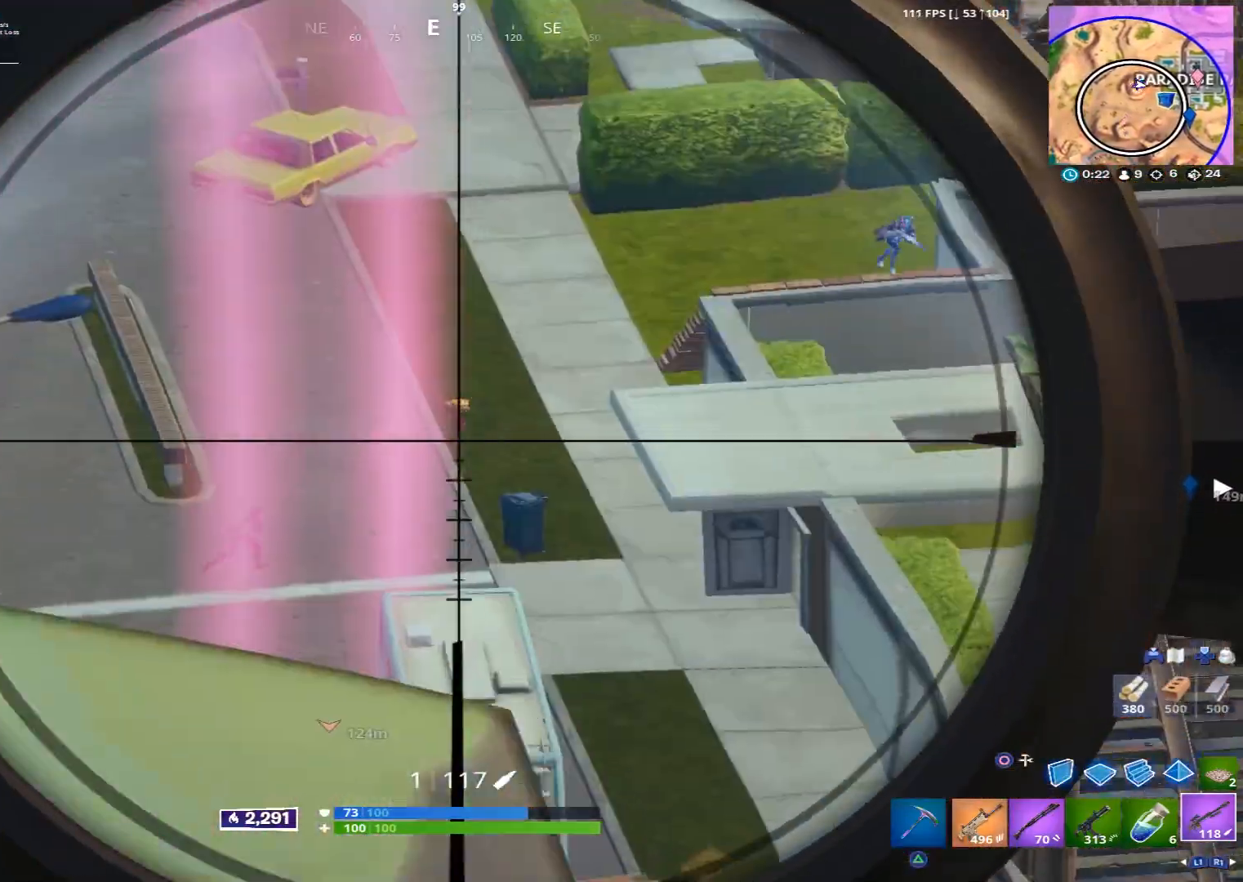
{"buttons": ["L2"], "left_stick": "up", "right_stick": "right", "events": [[40, "left_stick", "up-right"], [80, "right_stick", "center"], [120, "left_stick", "up-left"], [200, "left_stick", "up"], [480, "right_stick", "right"]]}
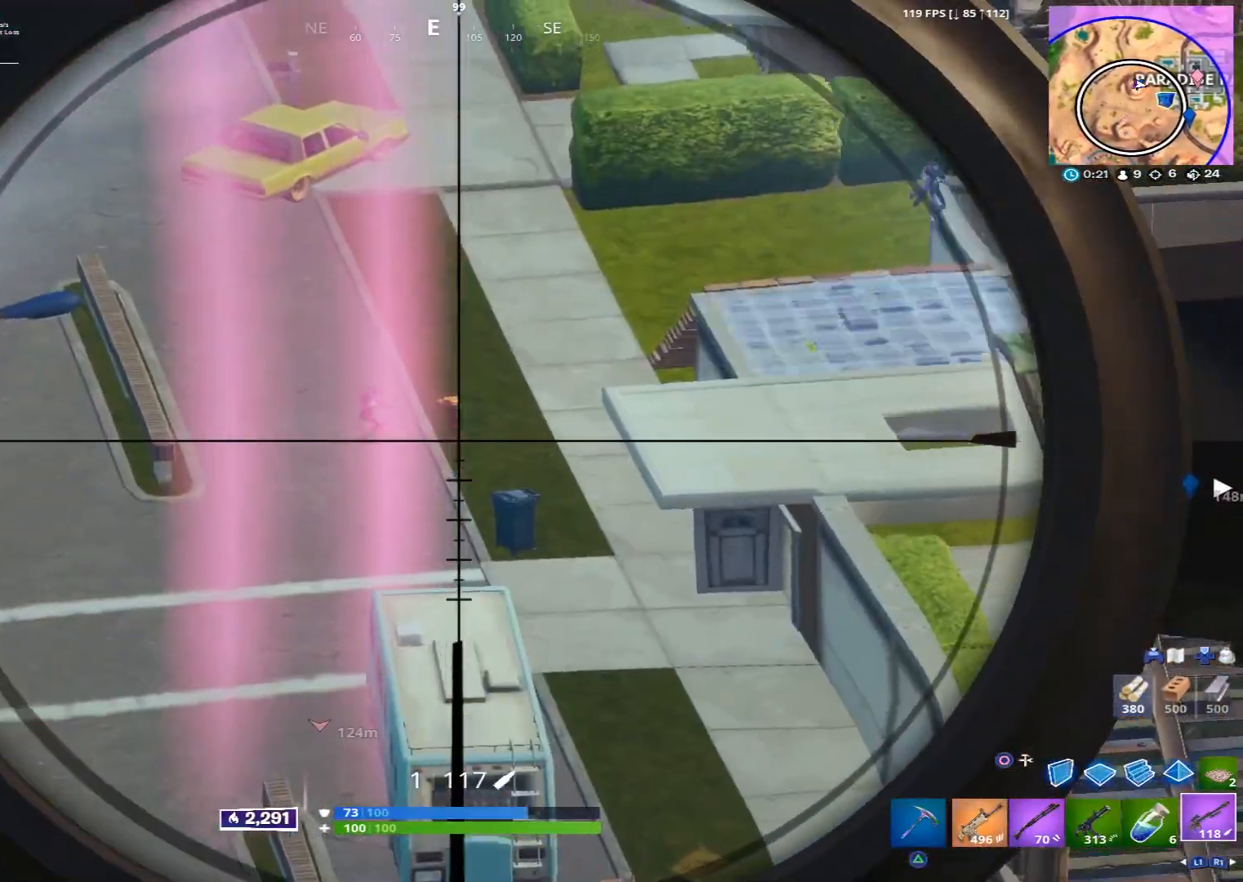
{"buttons": ["L2"], "left_stick": "down", "right_stick": "right", "events": [[40, "left_stick", "right"], [160, "left_stick", "center"], [440, "left_stick", "down"]]}
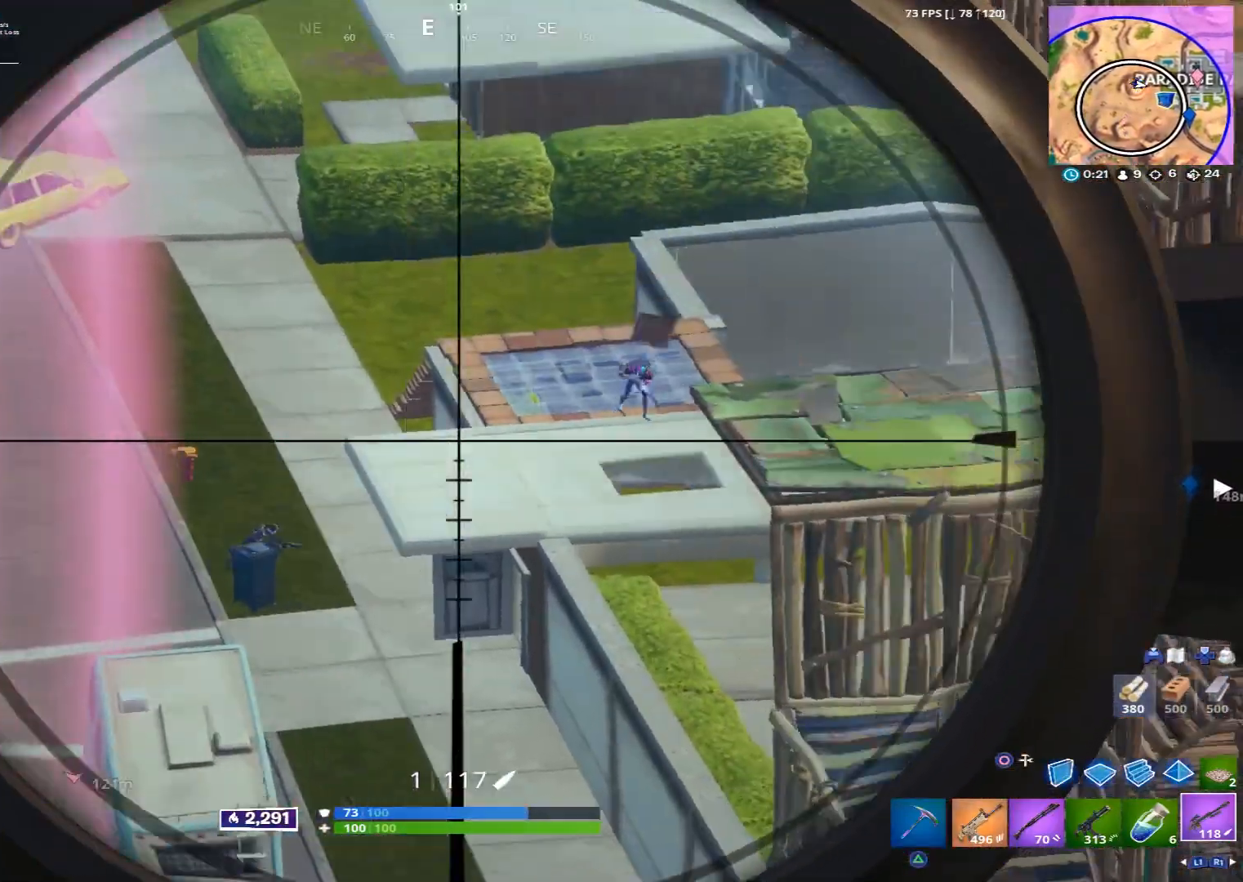
{"buttons": ["L2"], "left_stick": "left", "right_stick": "down-right", "events": [[120, "left_stick", "left"], [240, "left_stick", "right"], [240, "right_stick", "down-right"], [320, "left_stick", "down-right"], [440, "left_stick", "left"]]}
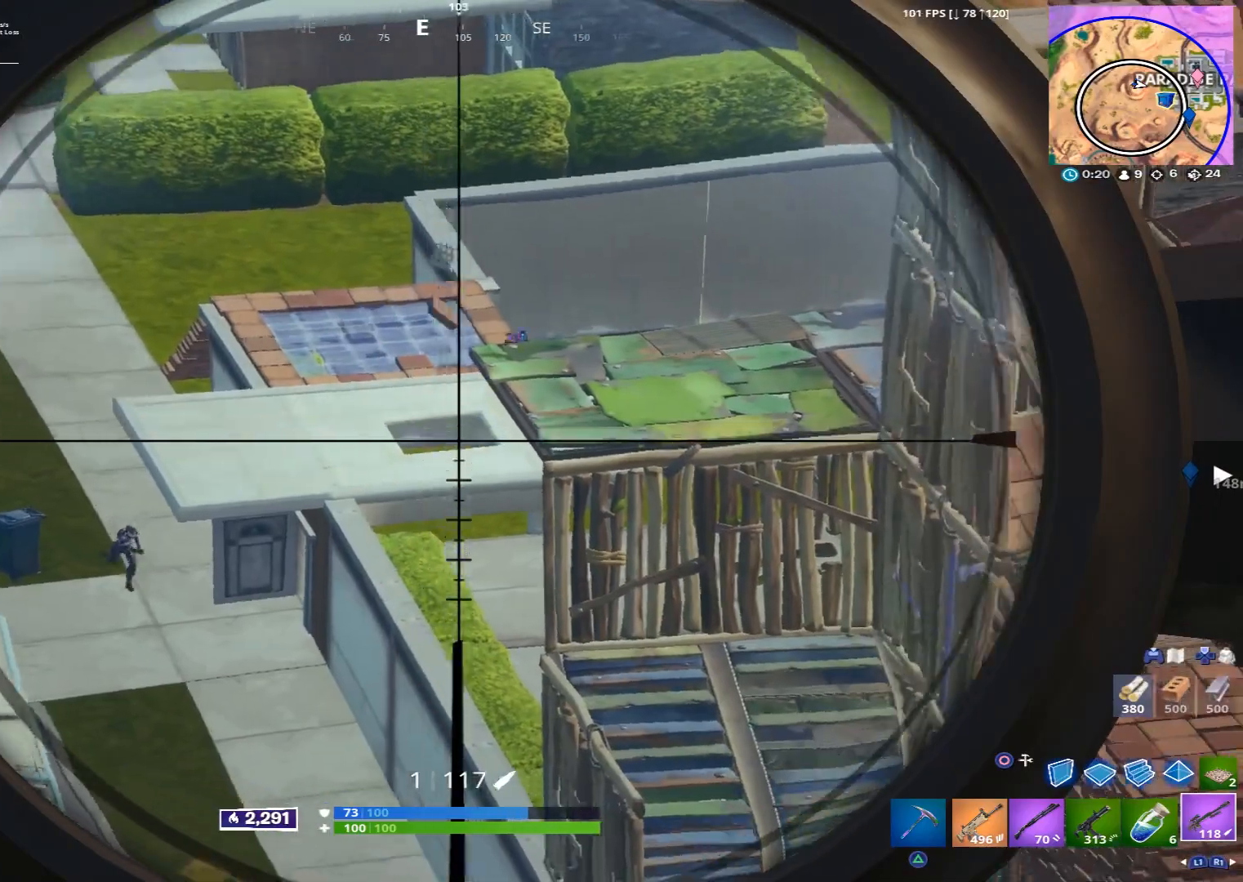
{"buttons": ["L2"], "left_stick": "right", "right_stick": "down", "events": [[80, "right_stick", "down-left"], [120, "left_stick", "center"], [320, "left_stick", "left"], [480, "left_stick", "right"], [480, "right_stick", "down"]]}
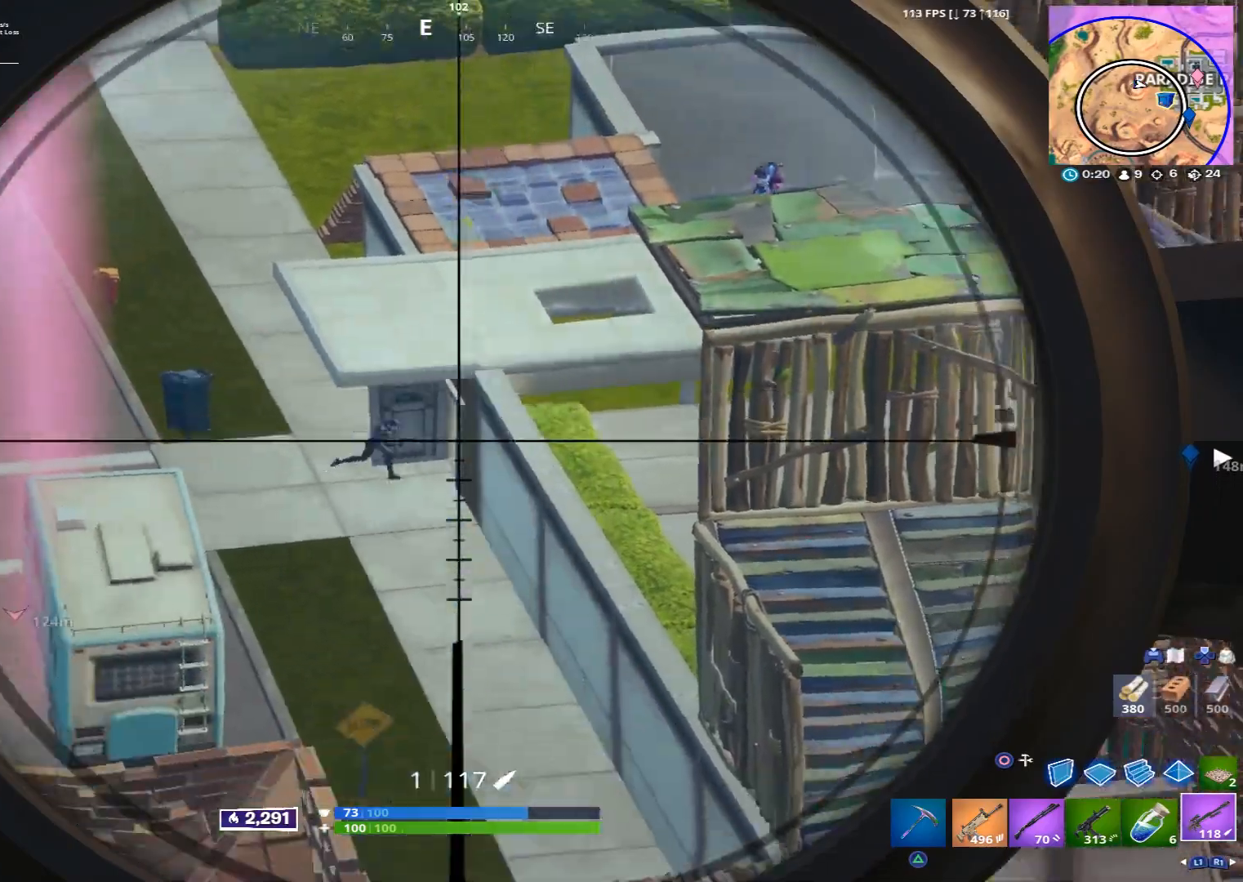
{"buttons": ["L2"], "left_stick": "down-left", "right_stick": "center", "events": [[160, "left_stick", "up-left"], [160, "right_stick", "center"], [240, "left_stick", "down-left"], [280, "right_stick", "up-right"], [440, "right_stick", "center"]]}
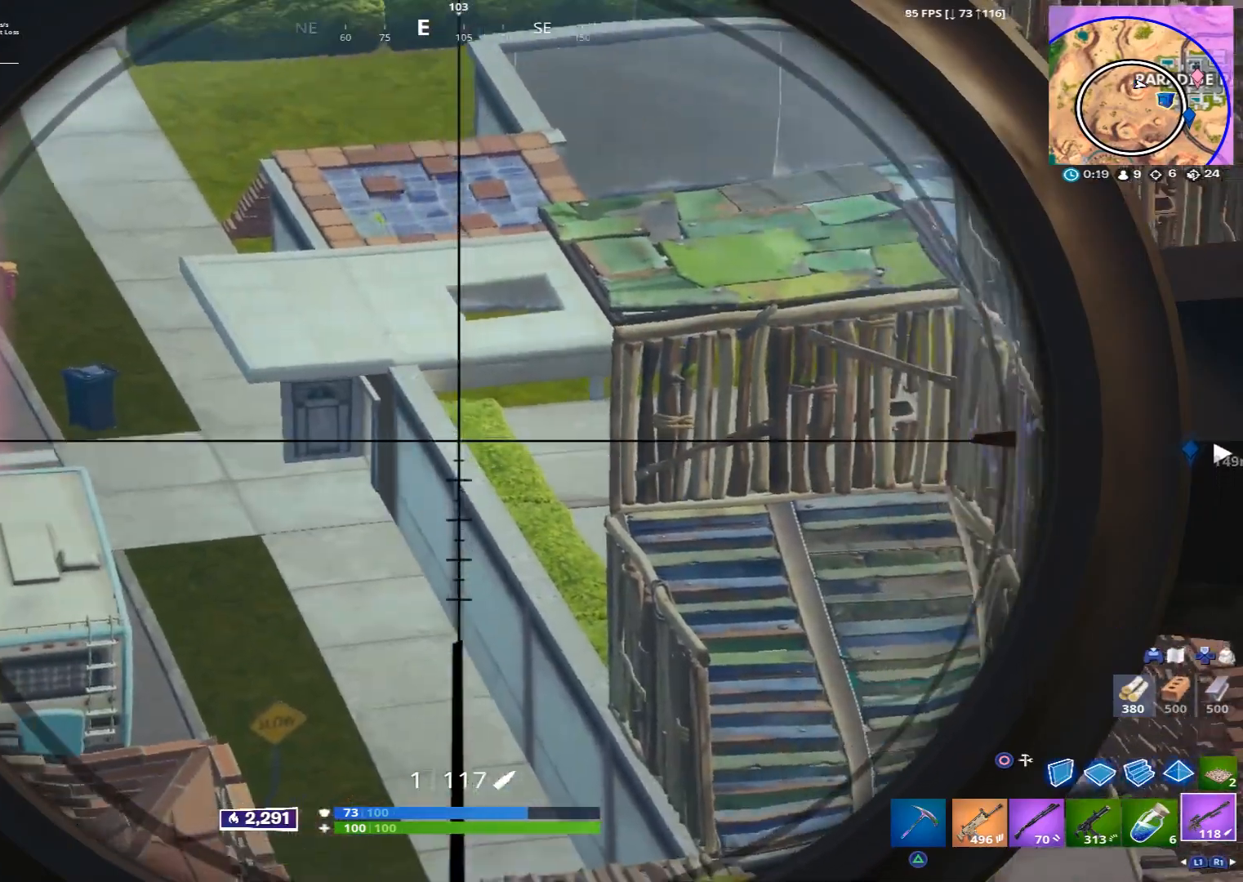
{"buttons": ["L2"], "left_stick": "center", "right_stick": "center", "events": [[40, "left_stick", "center"], [120, "right_stick", "right"], [400, "right_stick", "center"]]}
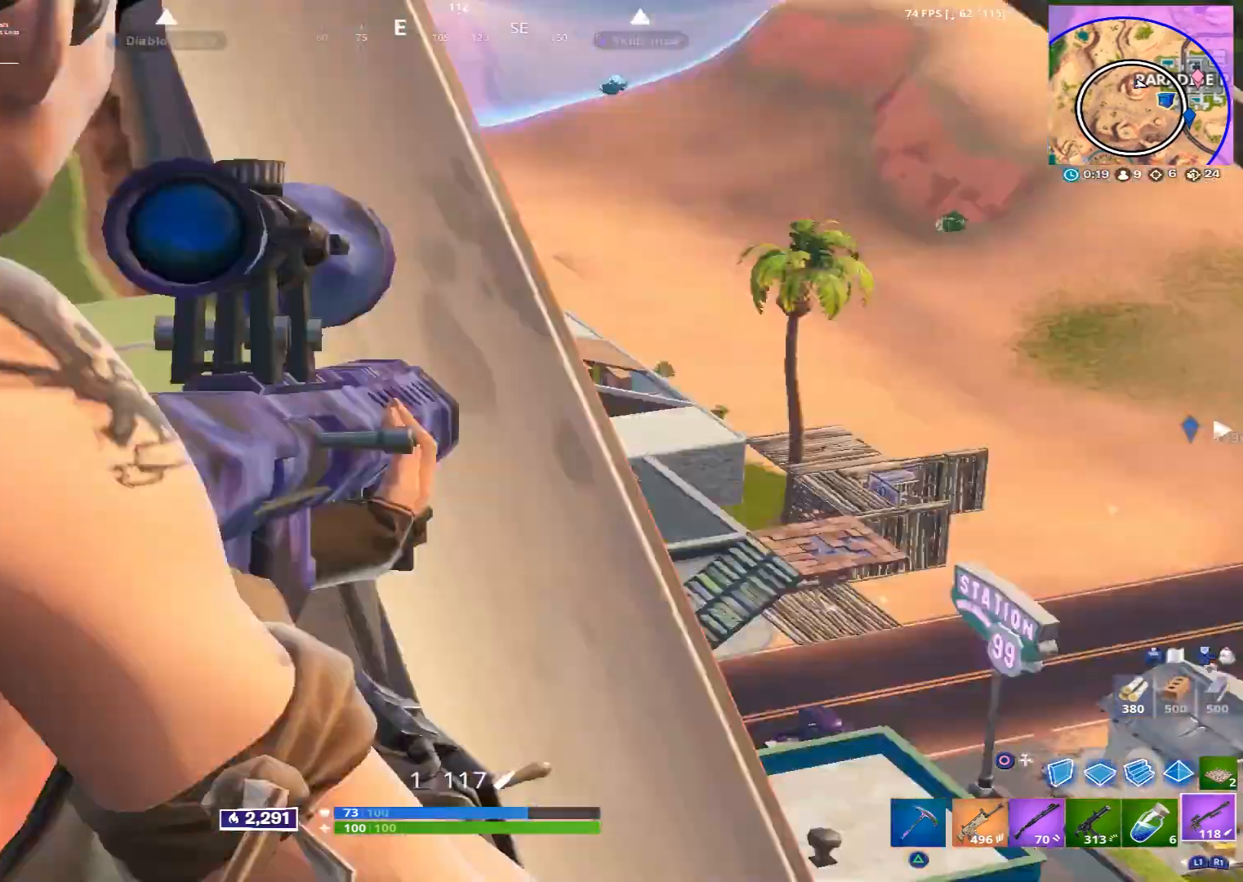
{"buttons": [], "left_stick": "up", "right_stick": "center", "events": [[80, "L2", "up"], [80, "left_stick", "down-left"], [120, "right_stick", "down"], [160, "left_stick", "down"], [280, "right_stick", "center"], [320, "left_stick", "left"], [400, "left_stick", "up"]]}
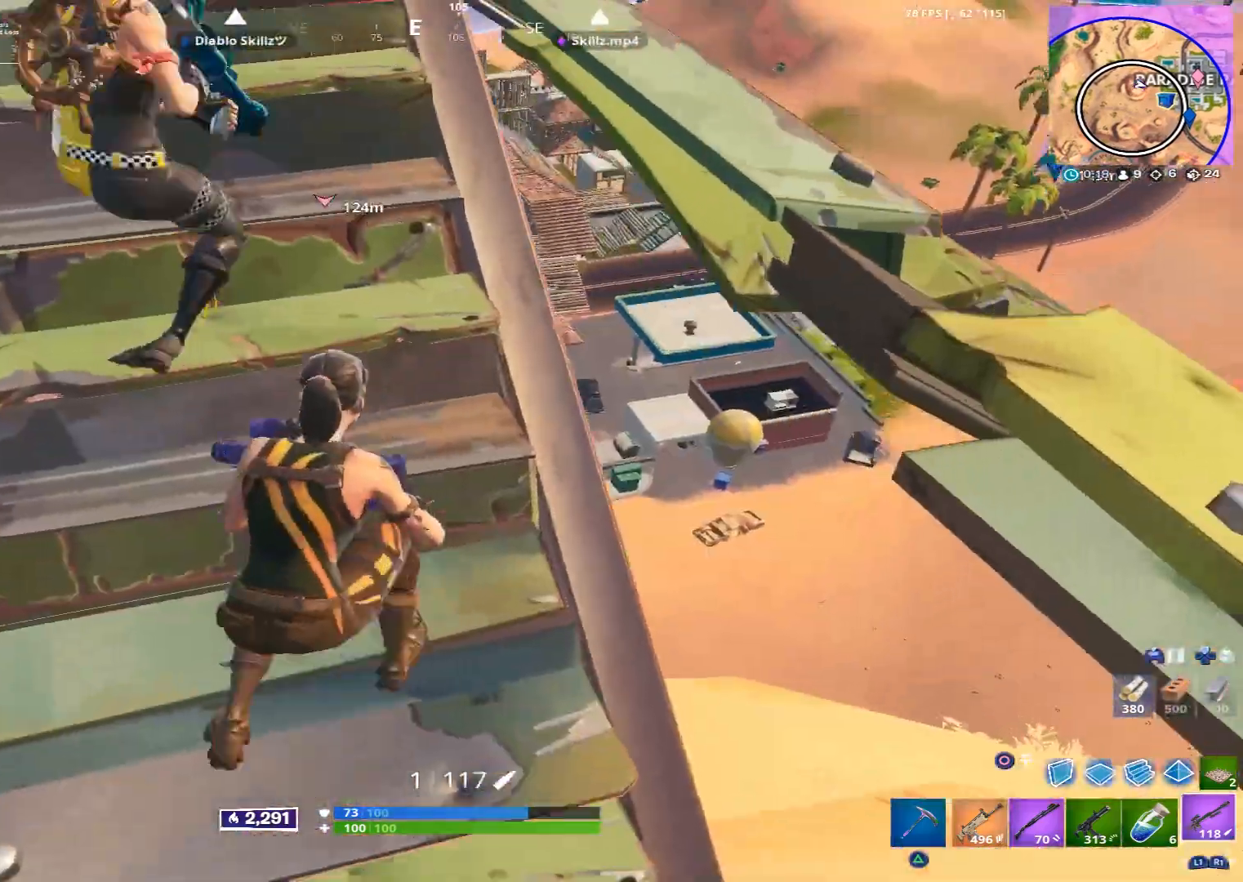
{"buttons": [], "left_stick": "down-right", "right_stick": "right", "events": [[80, "left_stick", "left"], [200, "R3", "down"], [240, "left_stick", "down"], [280, "R3", "up"], [320, "right_stick", "up-right"], [400, "left_stick", "down-right"], [440, "right_stick", "right"]]}
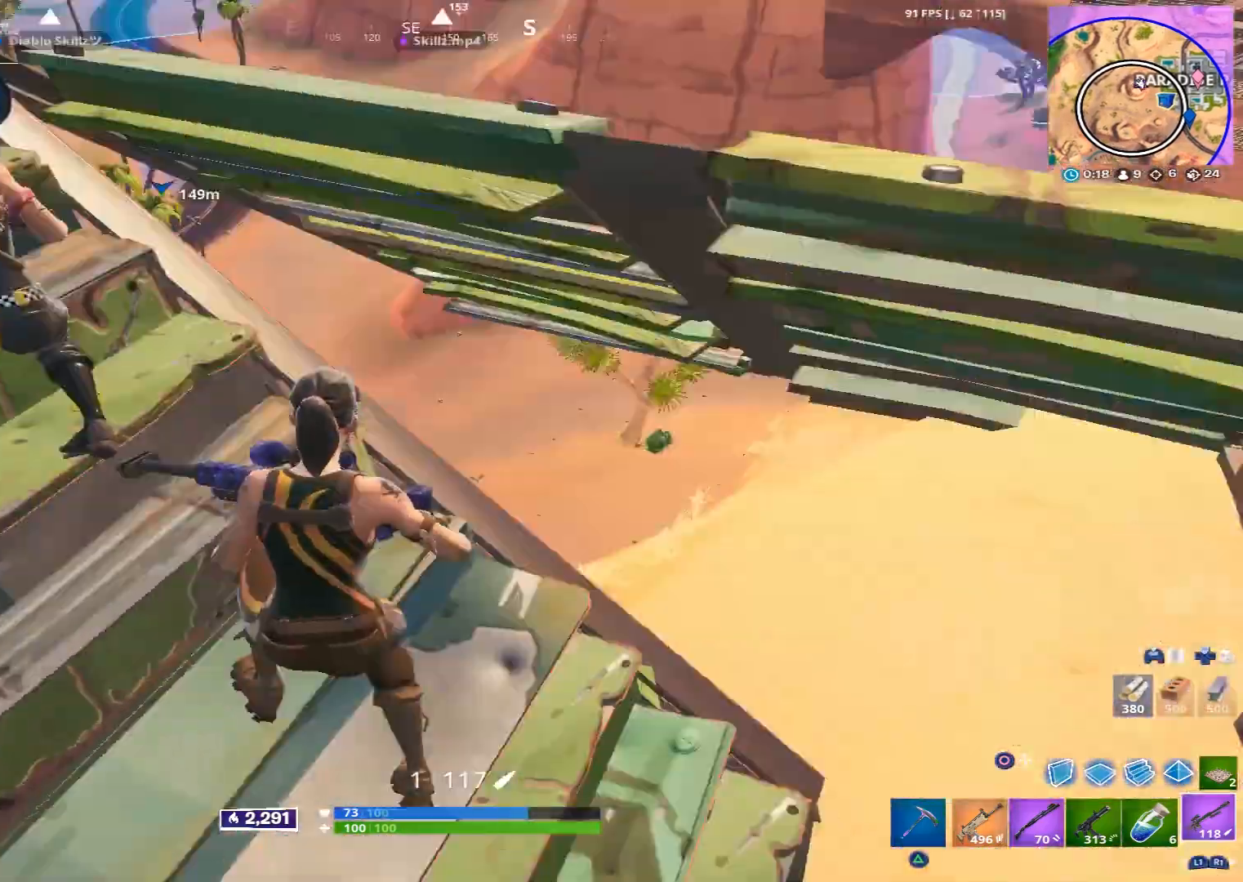
{"buttons": [], "left_stick": "up", "right_stick": "center", "events": [[40, "left_stick", "right"], [160, "right_stick", "center"], [240, "right_stick", "up-right"], [320, "right_stick", "center"], [360, "left_stick", "up"], [440, "CROSS", "down"], [480, "CROSS", "up"]]}
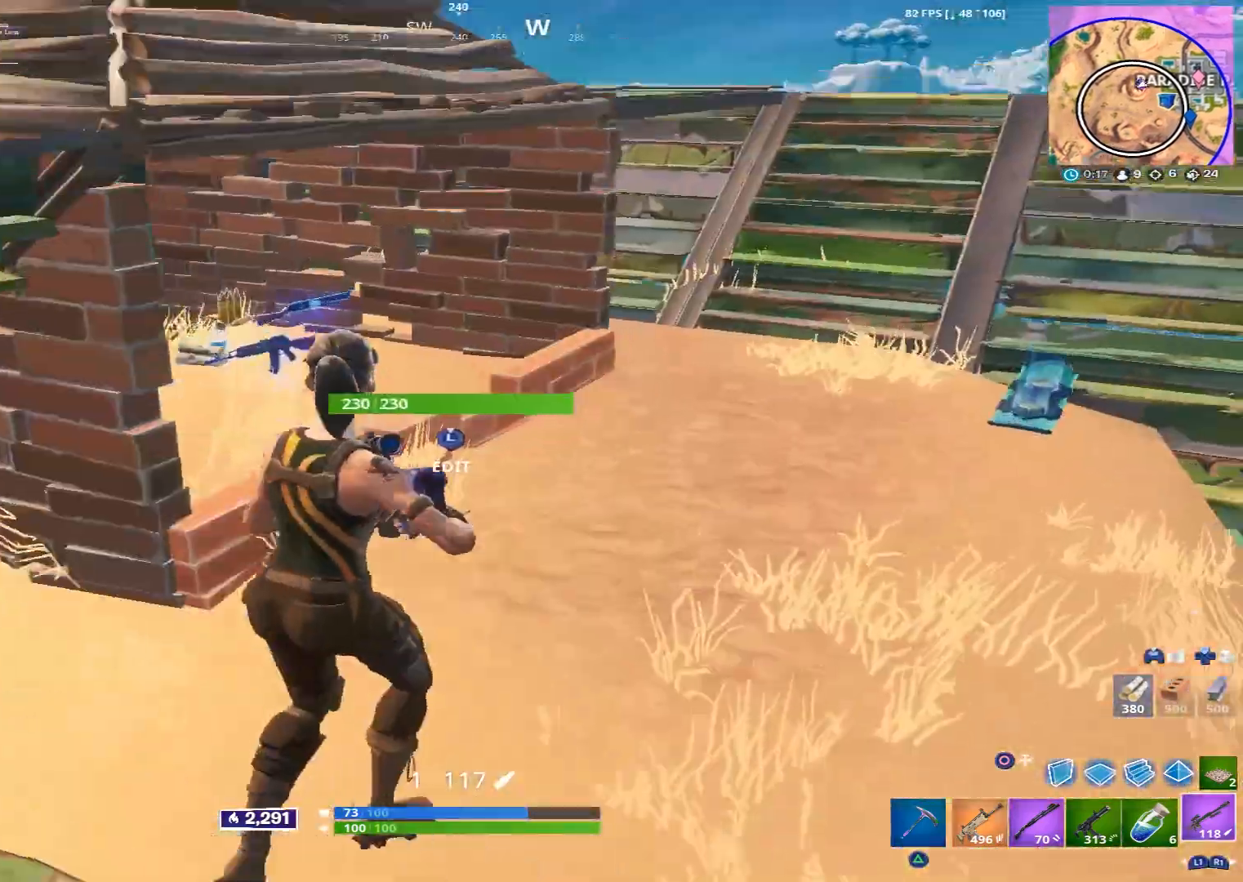
{"buttons": [], "left_stick": "up-right", "right_stick": "down-left", "events": [[80, "left_stick", "up-right"], [240, "right_stick", "down-left"], [280, "R1", "down"], [320, "right_stick", "center"], [440, "R1", "up"], [480, "right_stick", "down-left"]]}
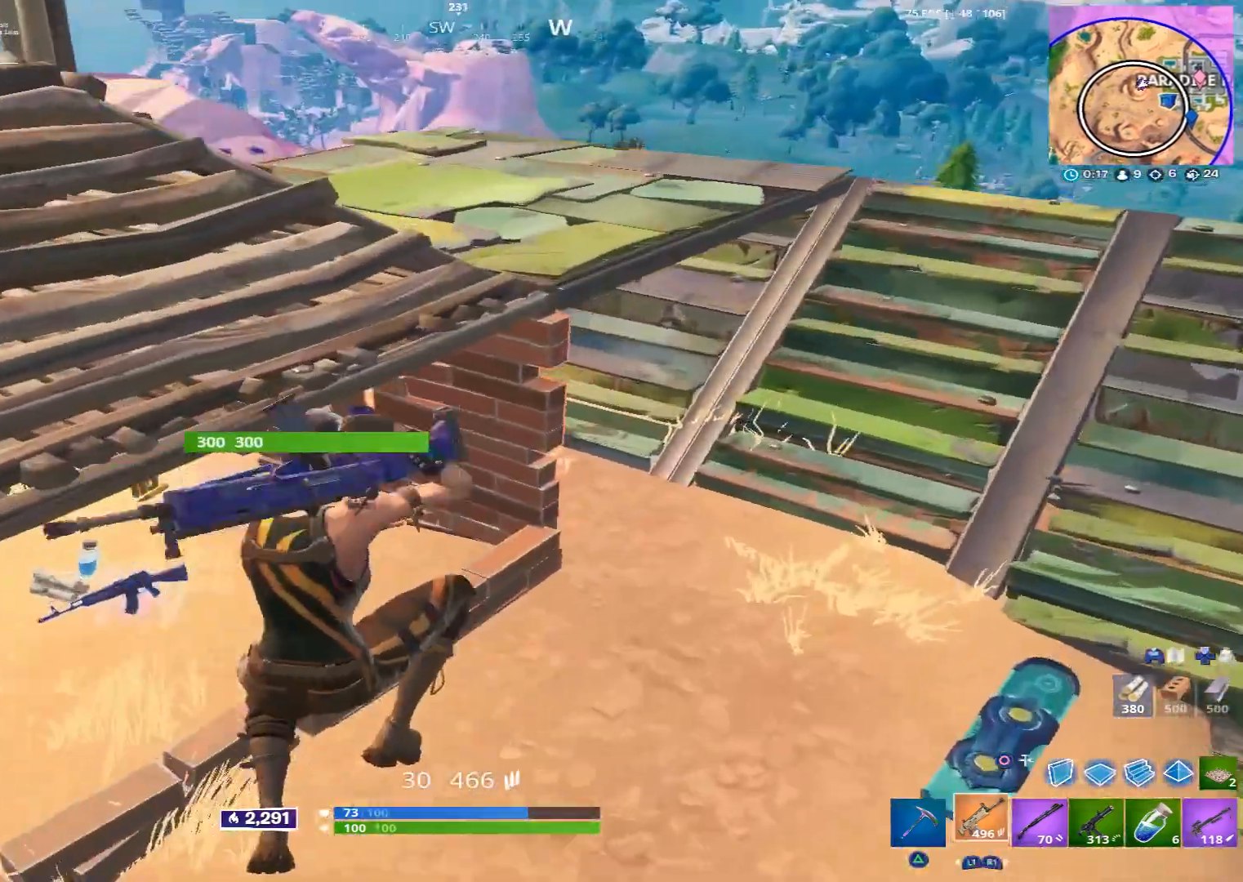
{"buttons": [], "left_stick": "up-left", "right_stick": "left", "events": [[280, "right_stick", "center"], [440, "left_stick", "up-left"], [440, "right_stick", "left"]]}
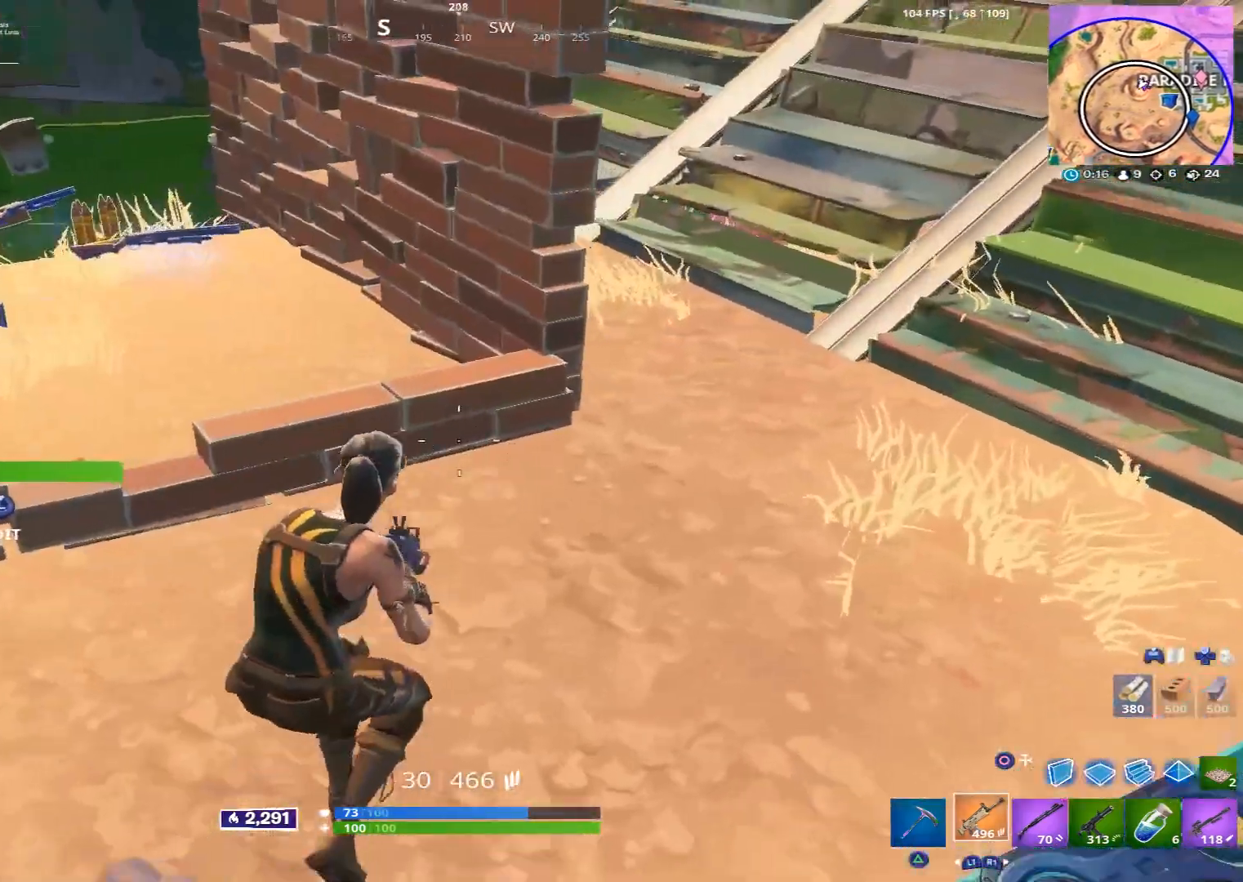
{"buttons": [], "left_stick": "up-left", "right_stick": "center", "events": [[160, "right_stick", "center"], [240, "R1", "down"], [360, "R1", "up"]]}
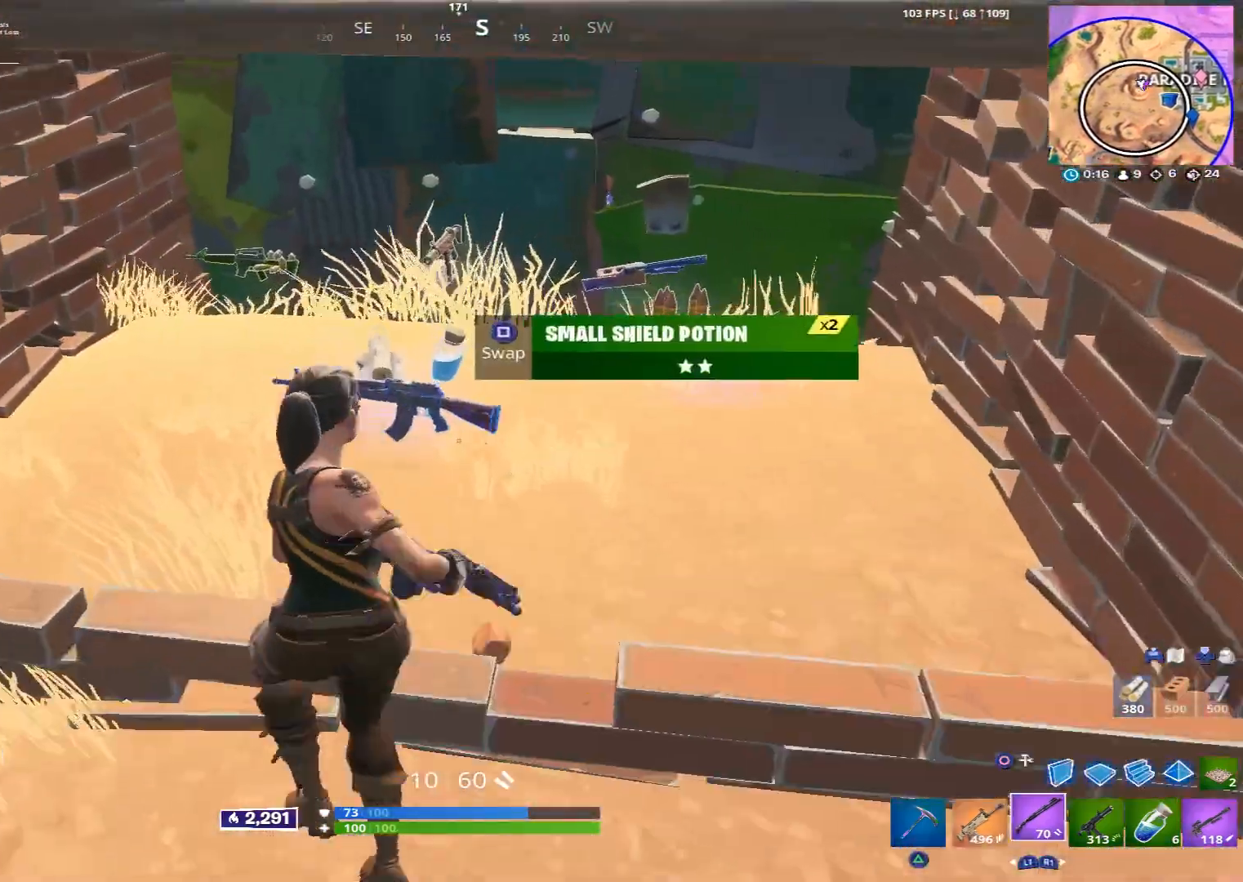
{"buttons": ["CROSS"], "left_stick": "up", "right_stick": "center", "events": [[40, "left_stick", "up"], [160, "left_stick", "up-right"], [320, "left_stick", "up"], [520, "CROSS", "down"]]}
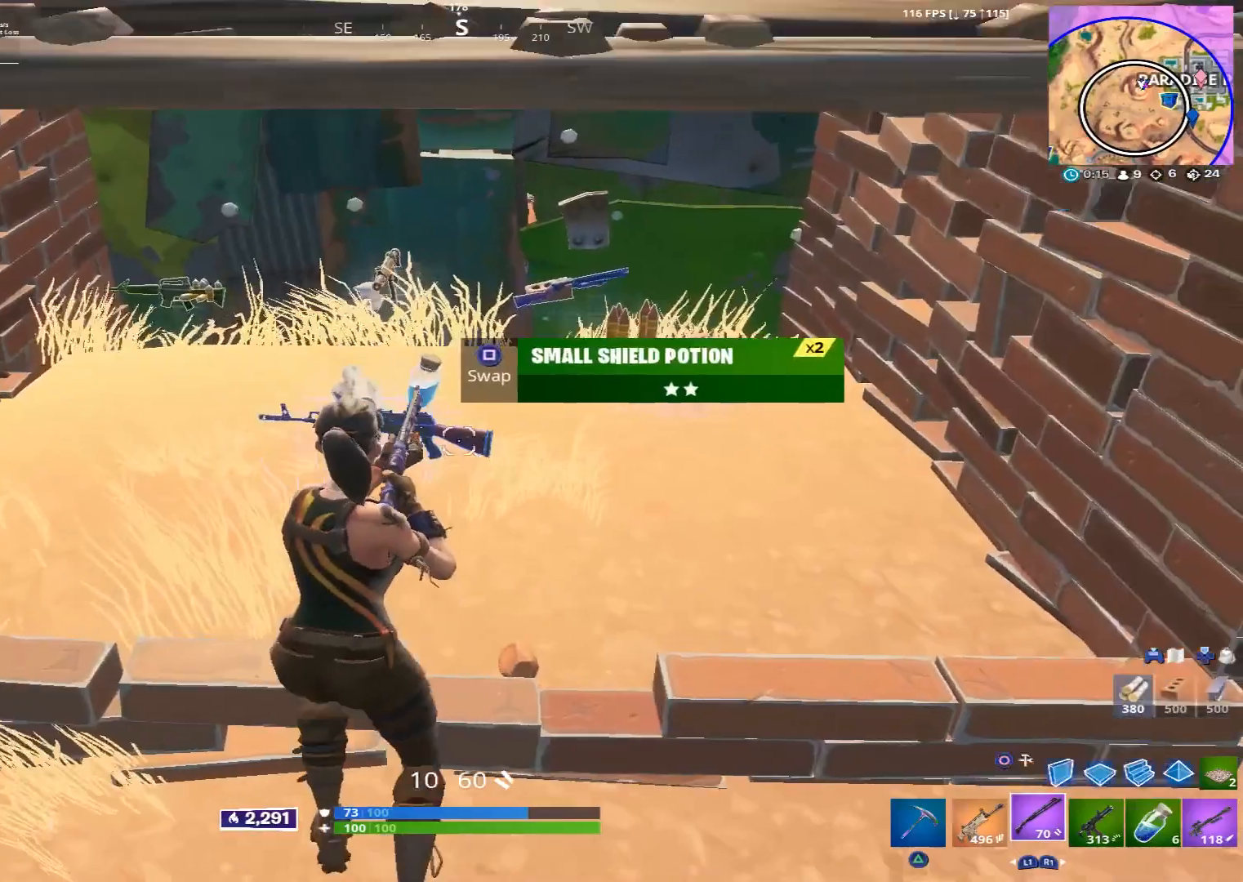
{"buttons": [], "left_stick": "left", "right_stick": "up-left", "events": [[40, "CROSS", "up"], [160, "left_stick", "right"], [200, "right_stick", "left"], [280, "R1", "down"], [280, "left_stick", "down"], [360, "left_stick", "down-left"], [360, "right_stick", "up-left"], [400, "R1", "up"], [480, "left_stick", "left"]]}
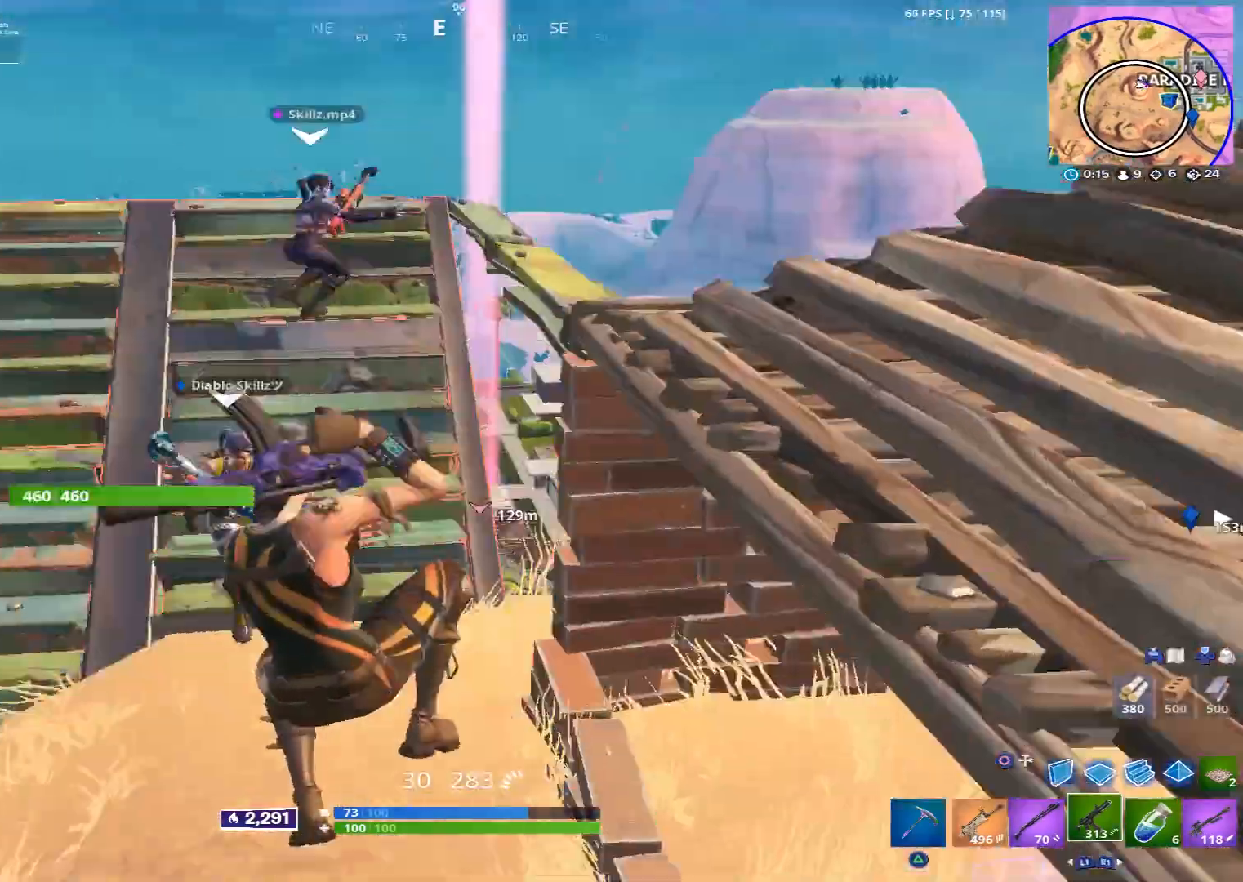
{"buttons": [], "left_stick": "up", "right_stick": "down", "events": [[160, "R1", "down"], [160, "left_stick", "up-left"], [200, "right_stick", "center"], [240, "R1", "up"], [320, "left_stick", "up"], [440, "L1", "down"], [520, "L1", "up"], [520, "right_stick", "down"]]}
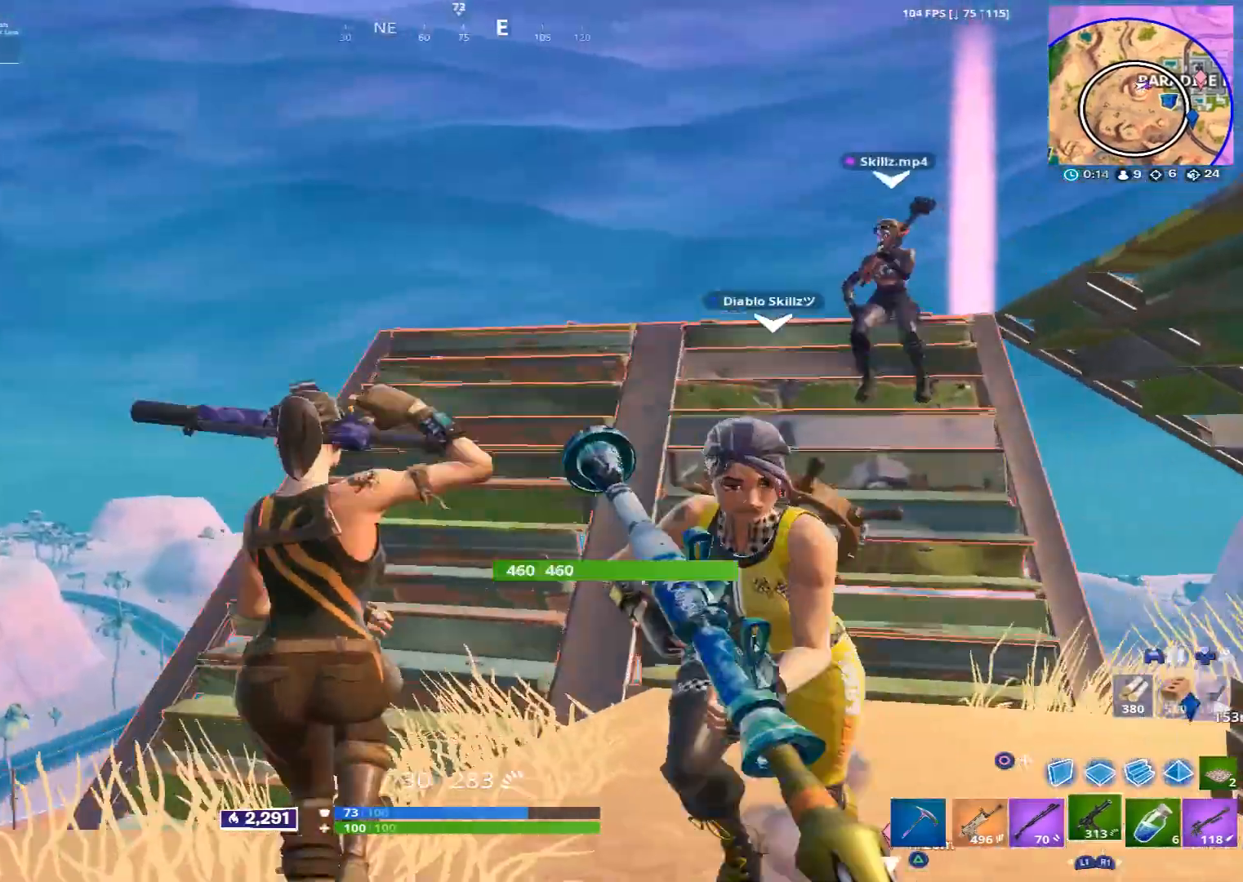
{"buttons": [], "left_stick": "up-left", "right_stick": "center", "events": [[80, "L1", "down"], [200, "L1", "up"], [280, "L1", "down"], [280, "right_stick", "right"], [360, "L1", "up"], [360, "left_stick", "up-left"], [480, "right_stick", "center"]]}
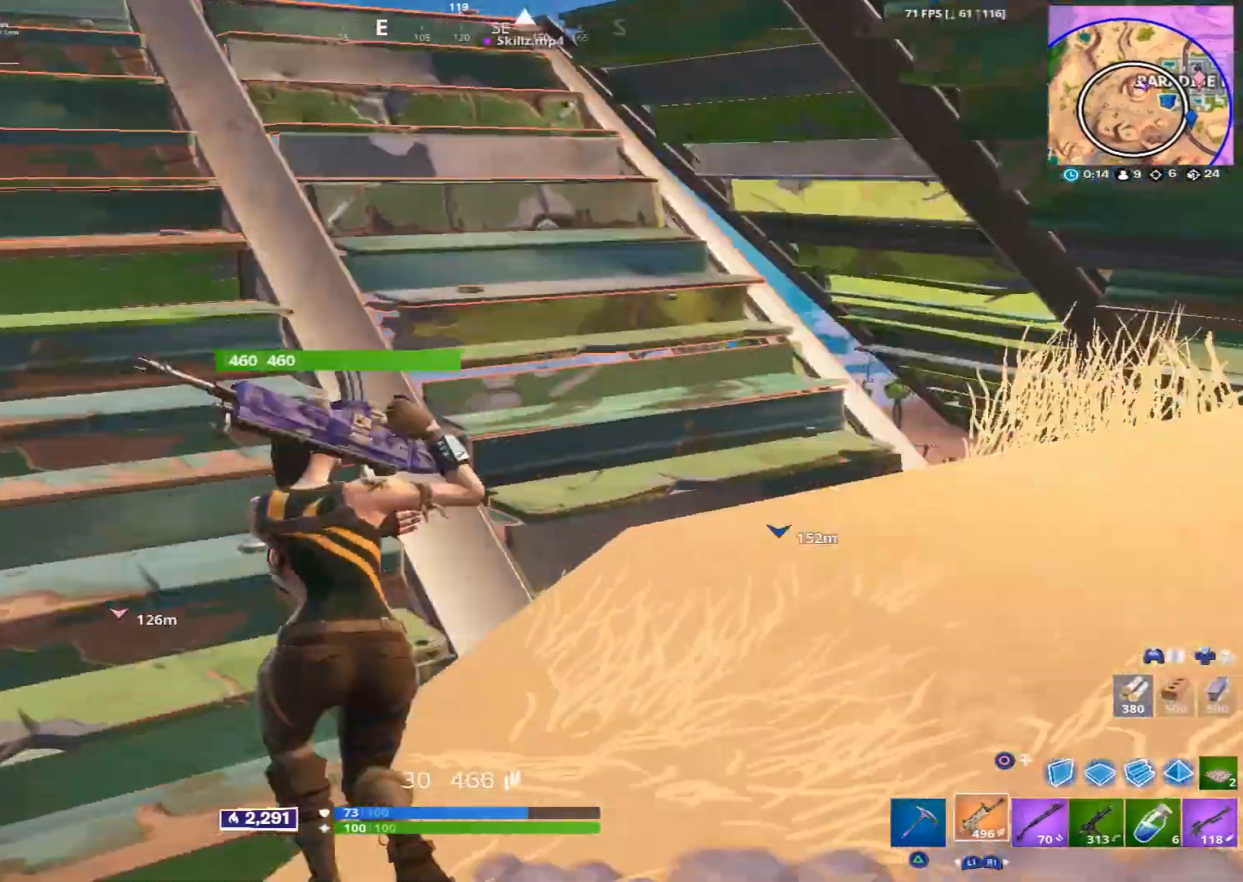
{"buttons": ["L1"], "left_stick": "up-left", "right_stick": "down-left", "events": [[440, "L1", "down"], [440, "right_stick", "down-left"]]}
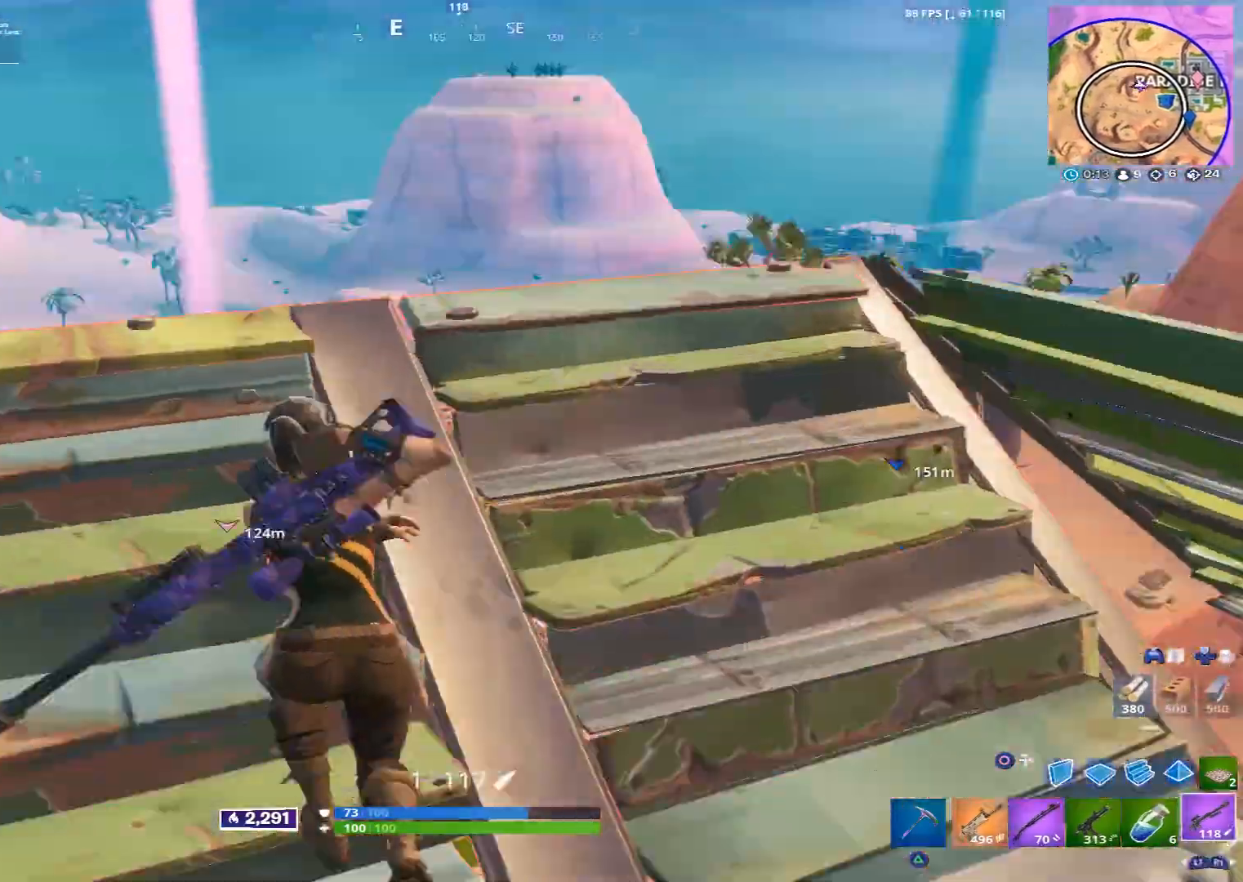
{"buttons": [], "left_stick": "up-right", "right_stick": "center", "events": [[40, "L1", "up"], [40, "right_stick", "center"], [120, "left_stick", "down-left"], [200, "R3", "down"], [240, "left_stick", "down-right"], [280, "R3", "up"], [320, "right_stick", "up-right"], [360, "left_stick", "right"], [480, "left_stick", "up-right"], [480, "right_stick", "center"]]}
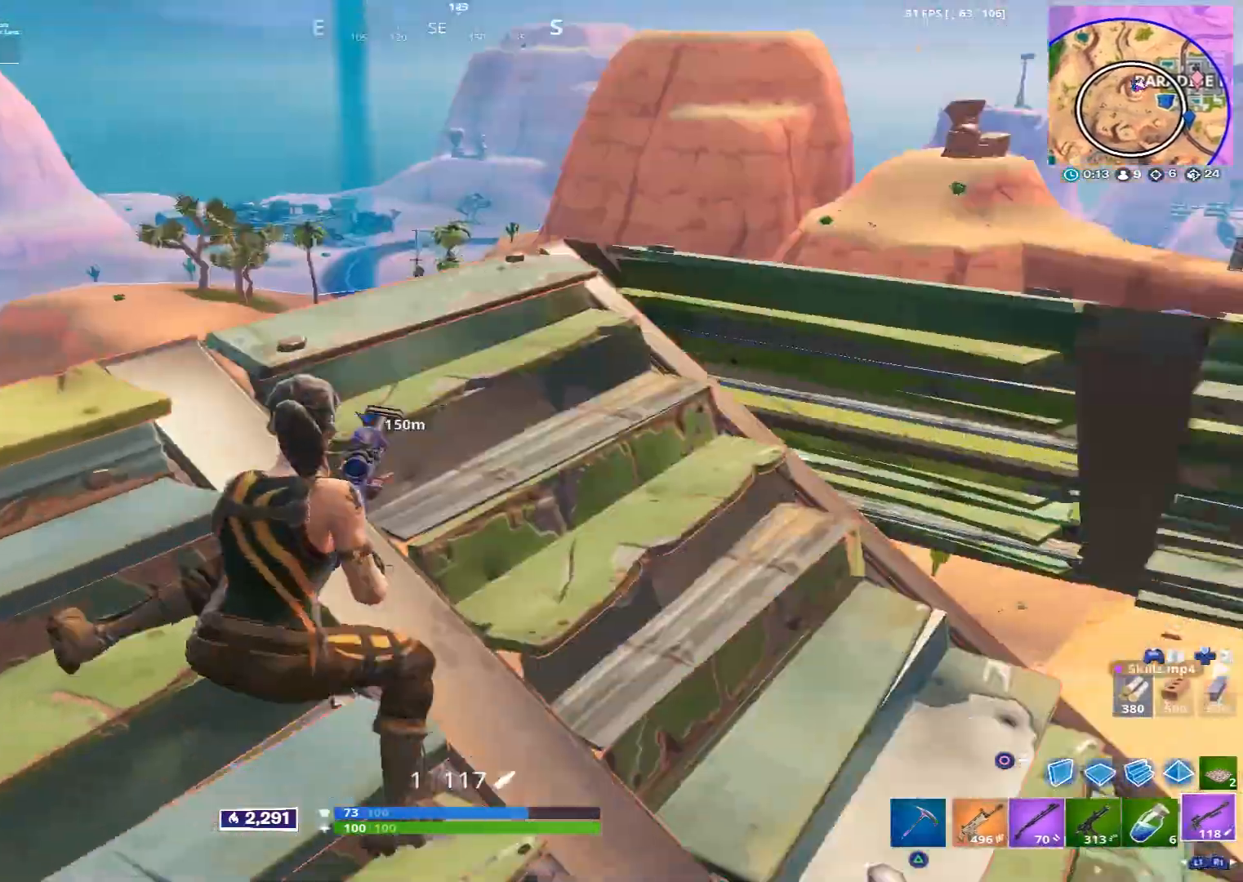
{"buttons": [], "left_stick": "right", "right_stick": "center", "events": [[40, "right_stick", "left"], [120, "R3", "down"], [160, "right_stick", "down"], [240, "R3", "up"], [240, "right_stick", "down-left"], [320, "left_stick", "right"], [360, "right_stick", "center"]]}
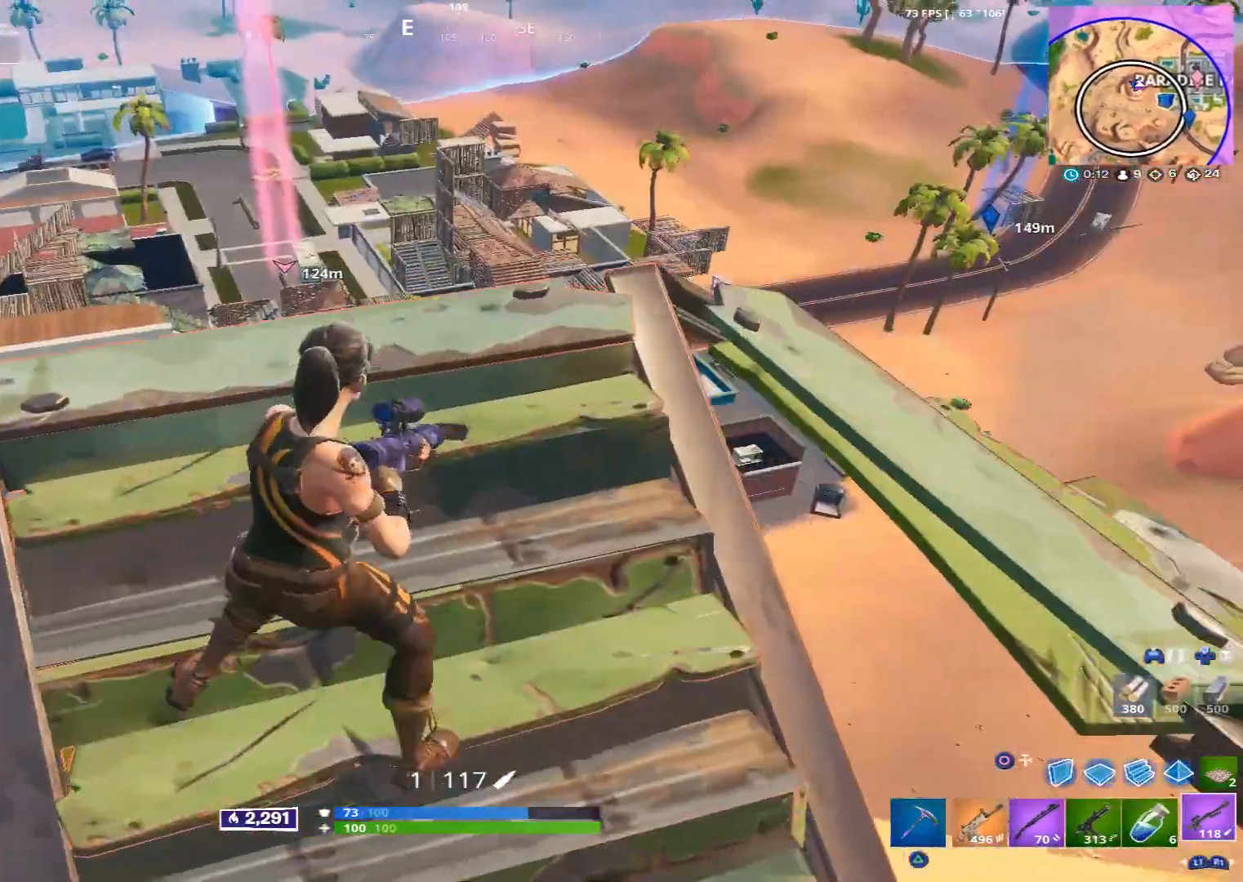
{"buttons": [], "left_stick": "left", "right_stick": "center", "events": [[40, "R3", "down"], [120, "R3", "up"], [160, "left_stick", "up"], [360, "R3", "down"], [360, "left_stick", "left"], [440, "R3", "up"]]}
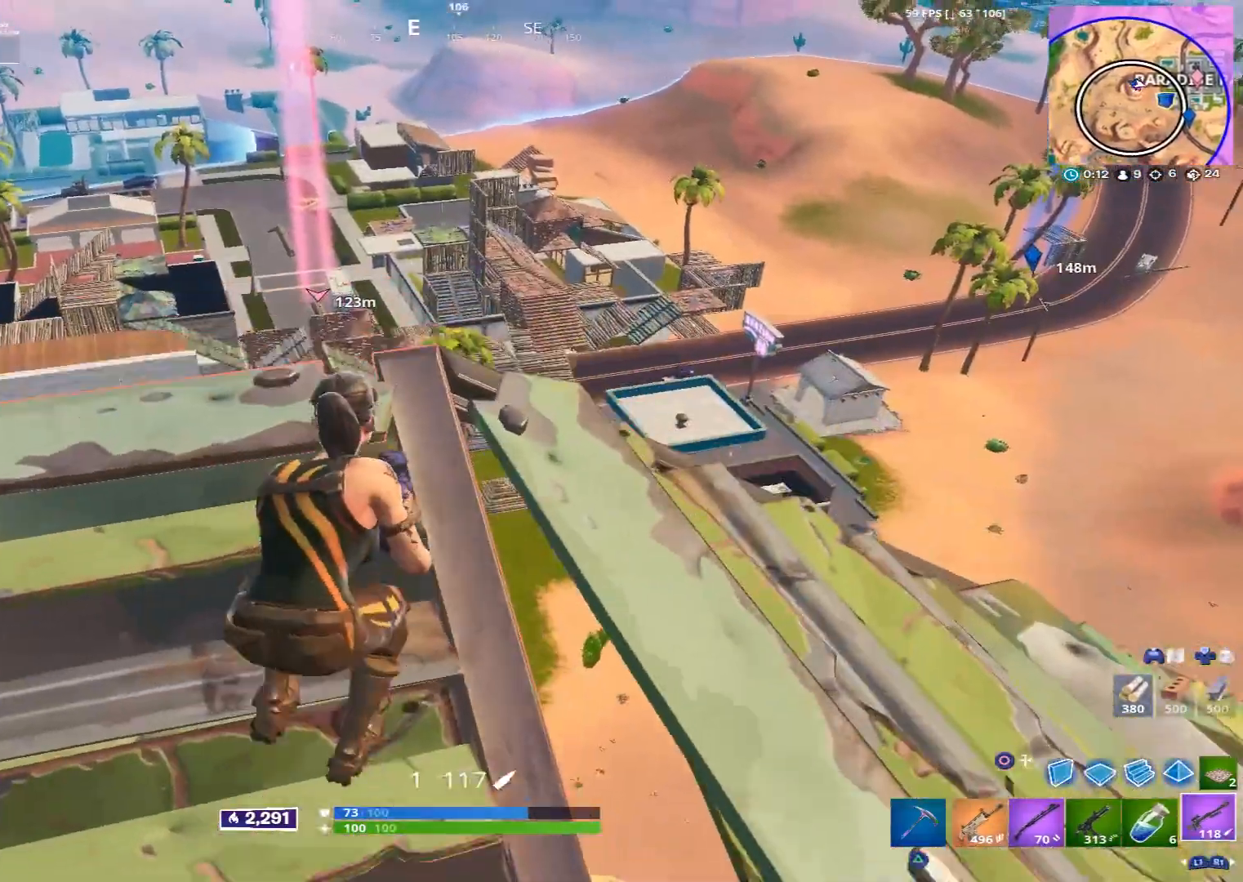
{"buttons": ["R3"], "left_stick": "down", "right_stick": "center", "events": [[320, "left_stick", "down"], [440, "R3", "down"]]}
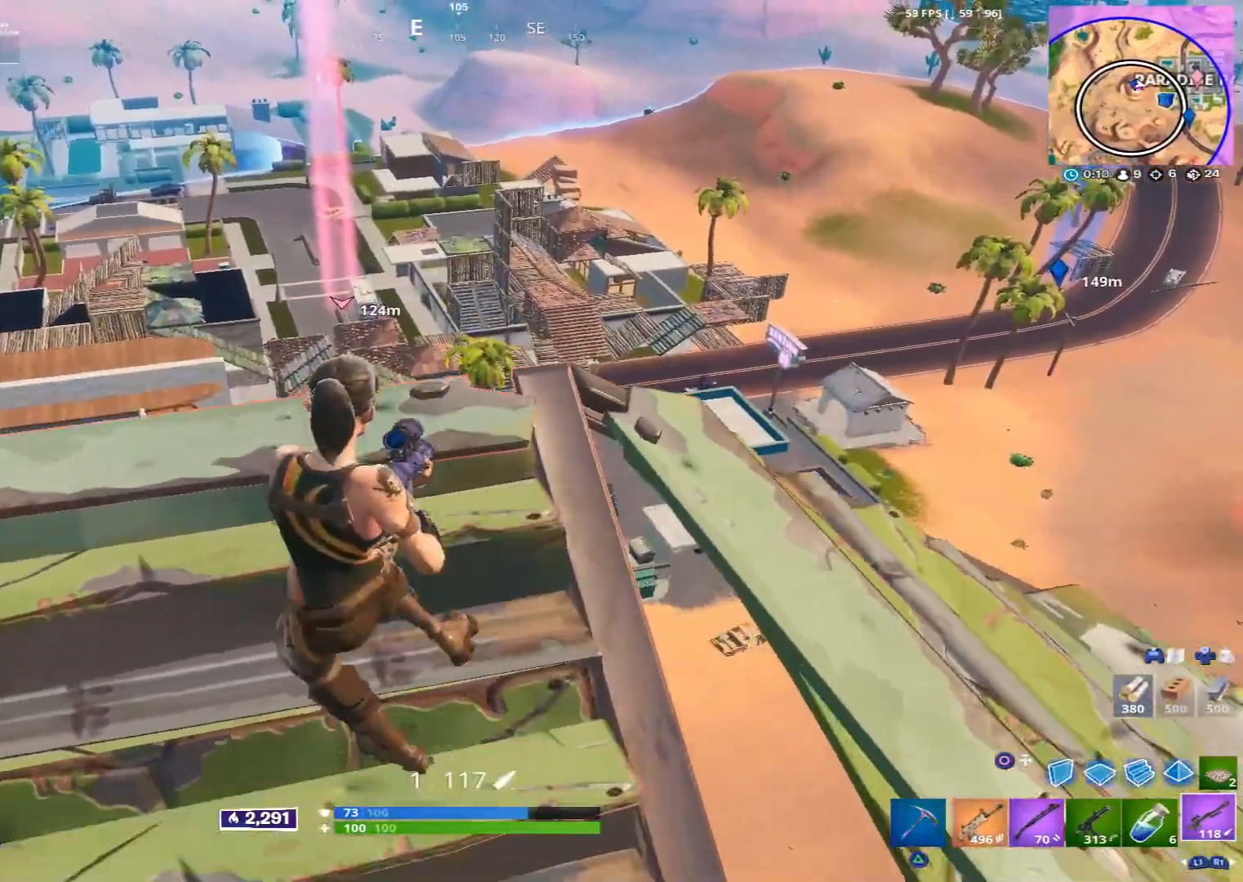
{"buttons": [], "left_stick": "up", "right_stick": "center", "events": [[40, "R3", "up"], [120, "left_stick", "left"], [240, "left_stick", "up"]]}
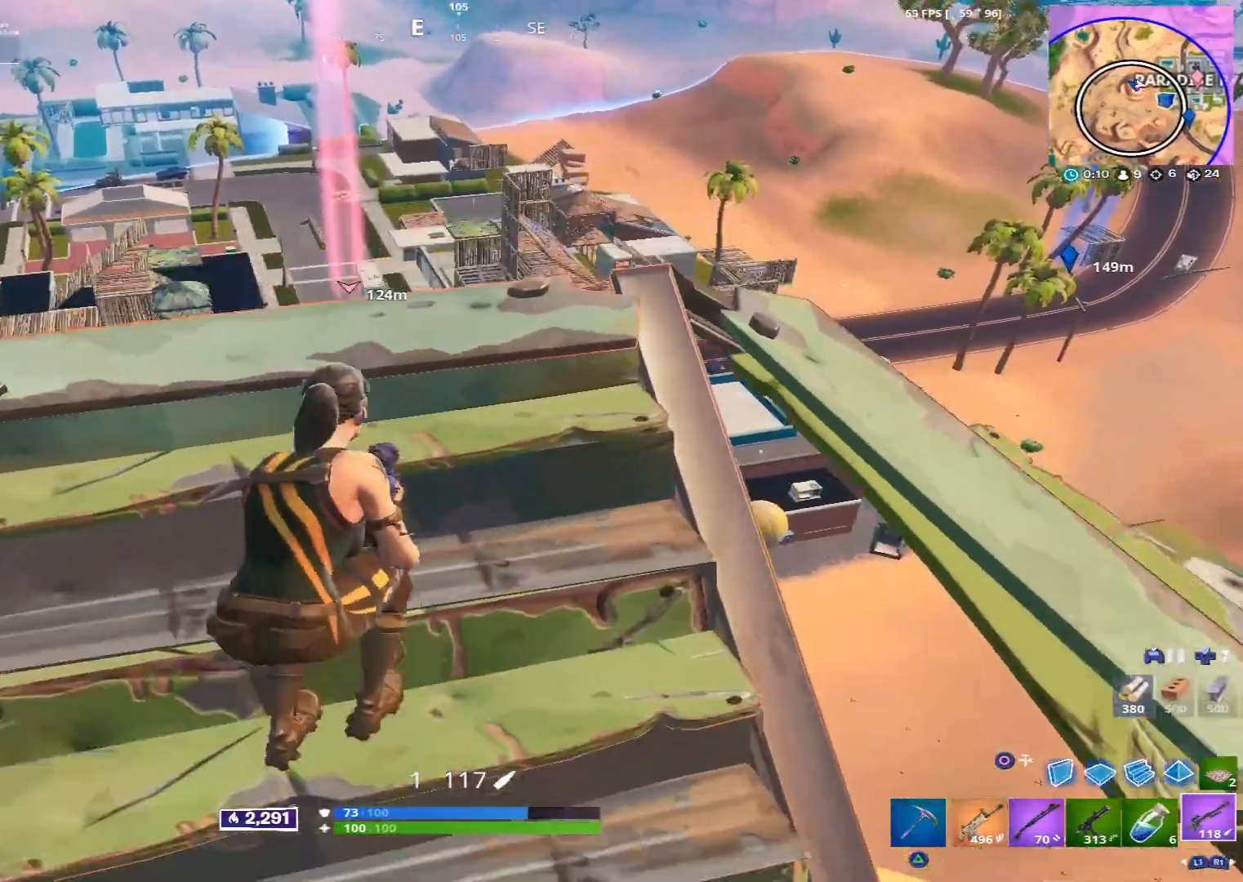
{"buttons": [], "left_stick": "down-right", "right_stick": "center", "events": [[80, "left_stick", "right"], [320, "left_stick", "center"], [400, "left_stick", "down"], [480, "left_stick", "down-right"]]}
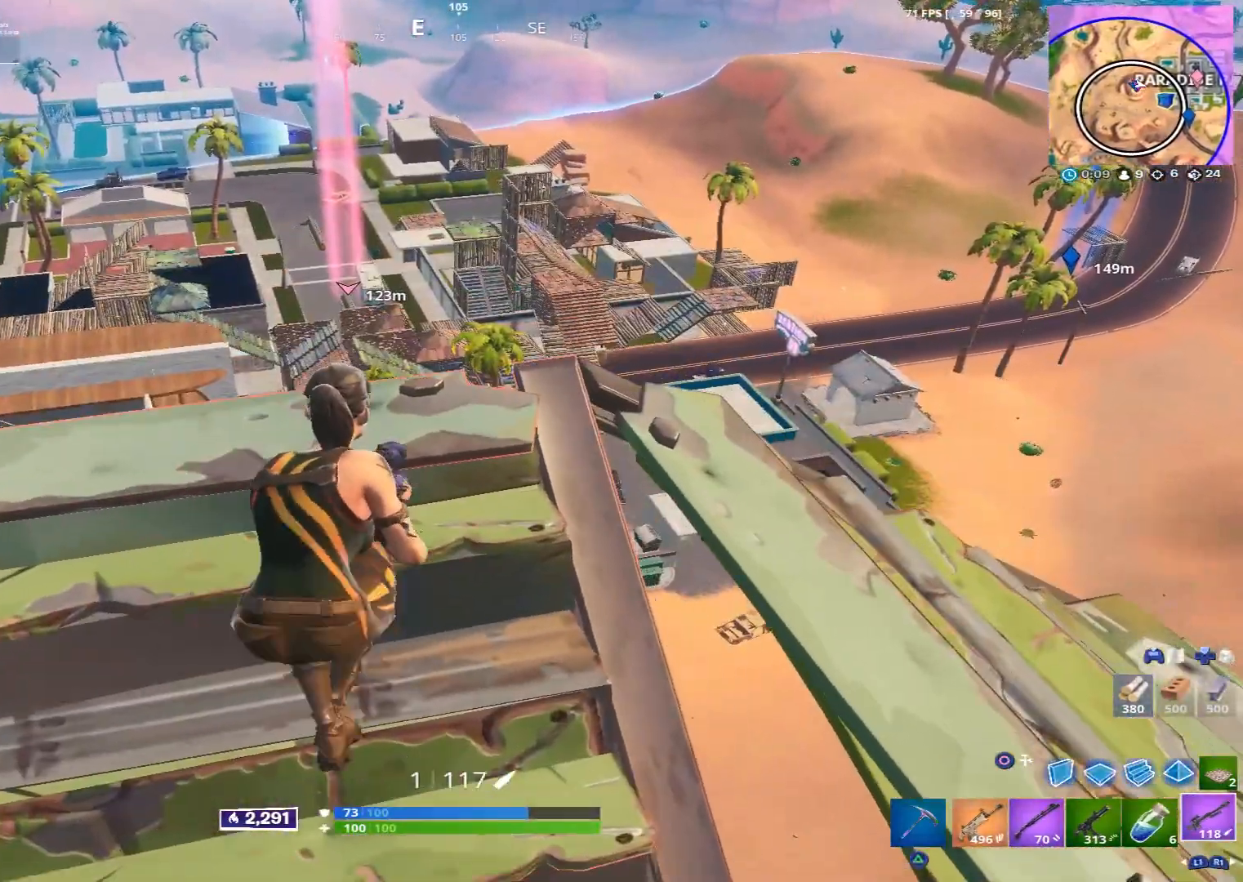
{"buttons": [], "left_stick": "center", "right_stick": "center", "events": [[40, "left_stick", "right"], [200, "left_stick", "center"]]}
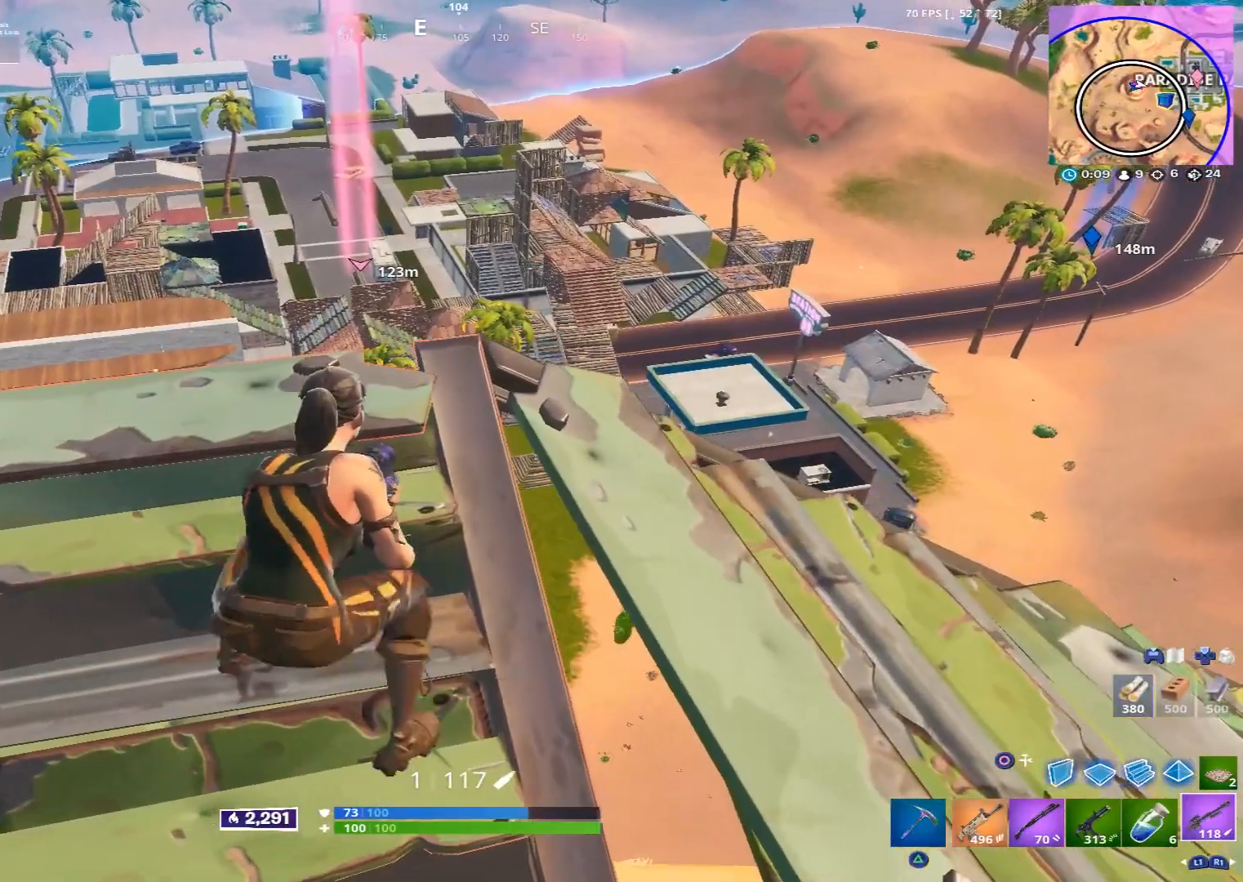
{"buttons": ["CROSS"], "left_stick": "up-right", "right_stick": "center", "events": [[80, "left_stick", "down"], [240, "right_stick", "right"], [360, "right_stick", "center"], [440, "left_stick", "up-right"], [520, "CROSS", "down"]]}
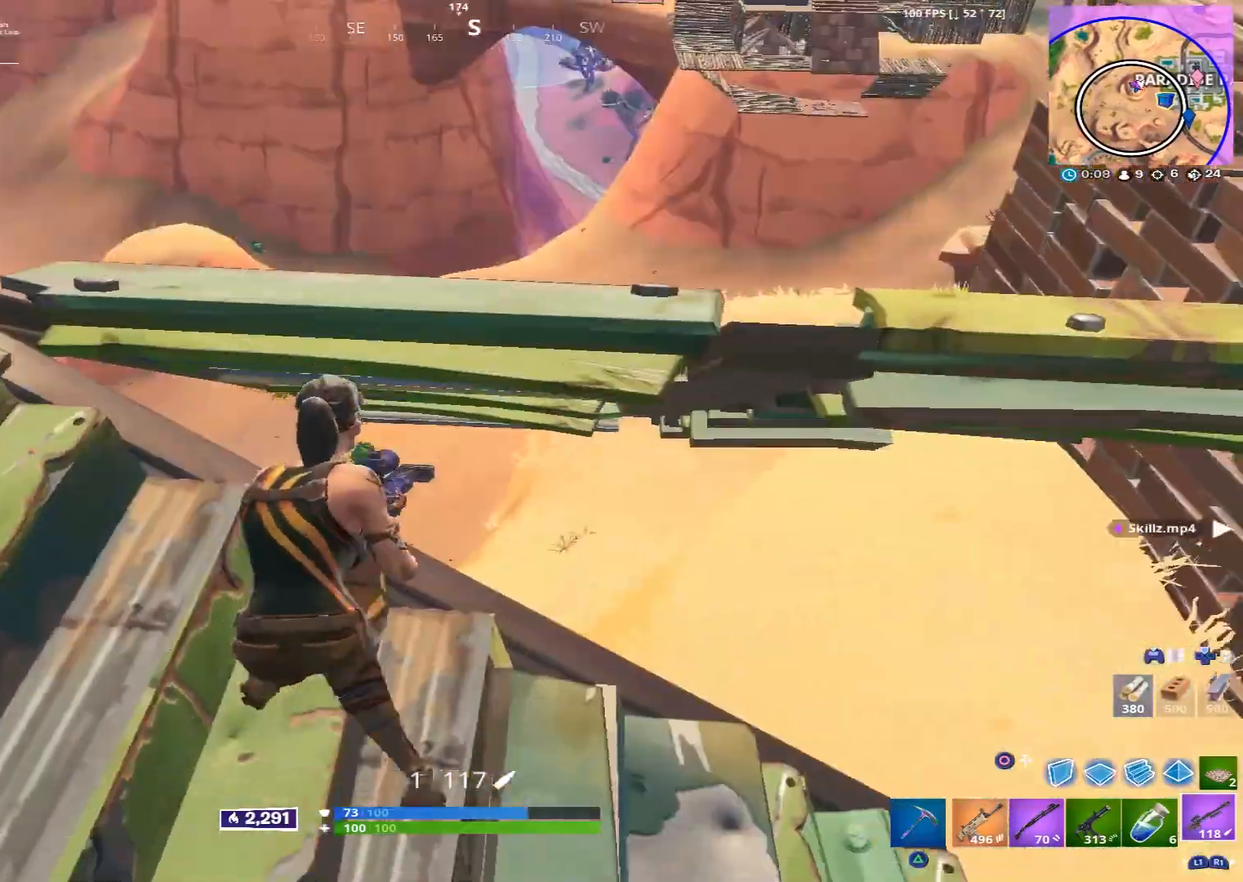
{"buttons": [], "left_stick": "up-right", "right_stick": "up-right", "events": [[40, "CROSS", "up"], [120, "CROSS", "down"], [160, "CROSS", "up"], [360, "right_stick", "up-right"]]}
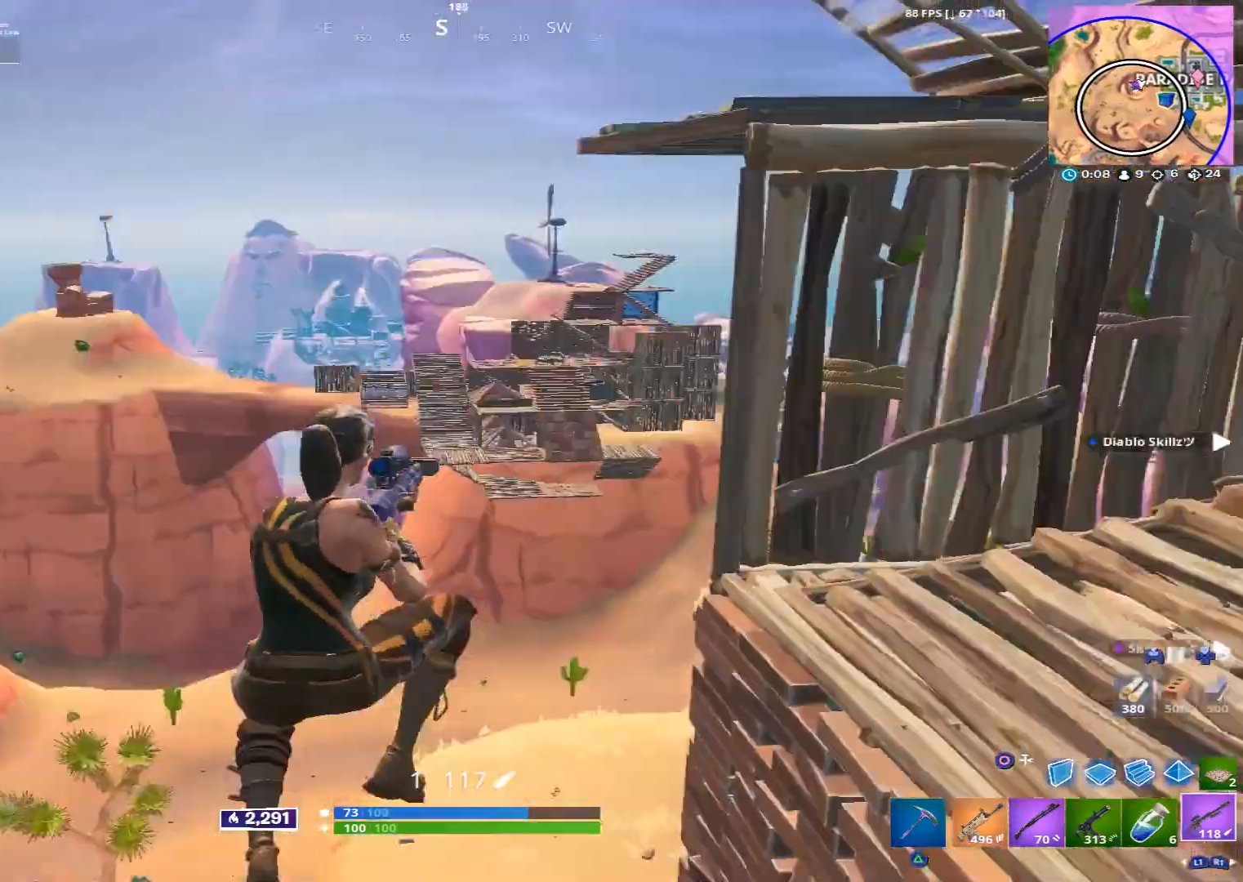
{"buttons": [], "left_stick": "up-right", "right_stick": "center", "events": [[40, "R1", "down"], [40, "right_stick", "center"], [120, "R1", "up"], [160, "left_stick", "down-right"], [280, "right_stick", "right"], [520, "left_stick", "up-right"], [520, "right_stick", "center"]]}
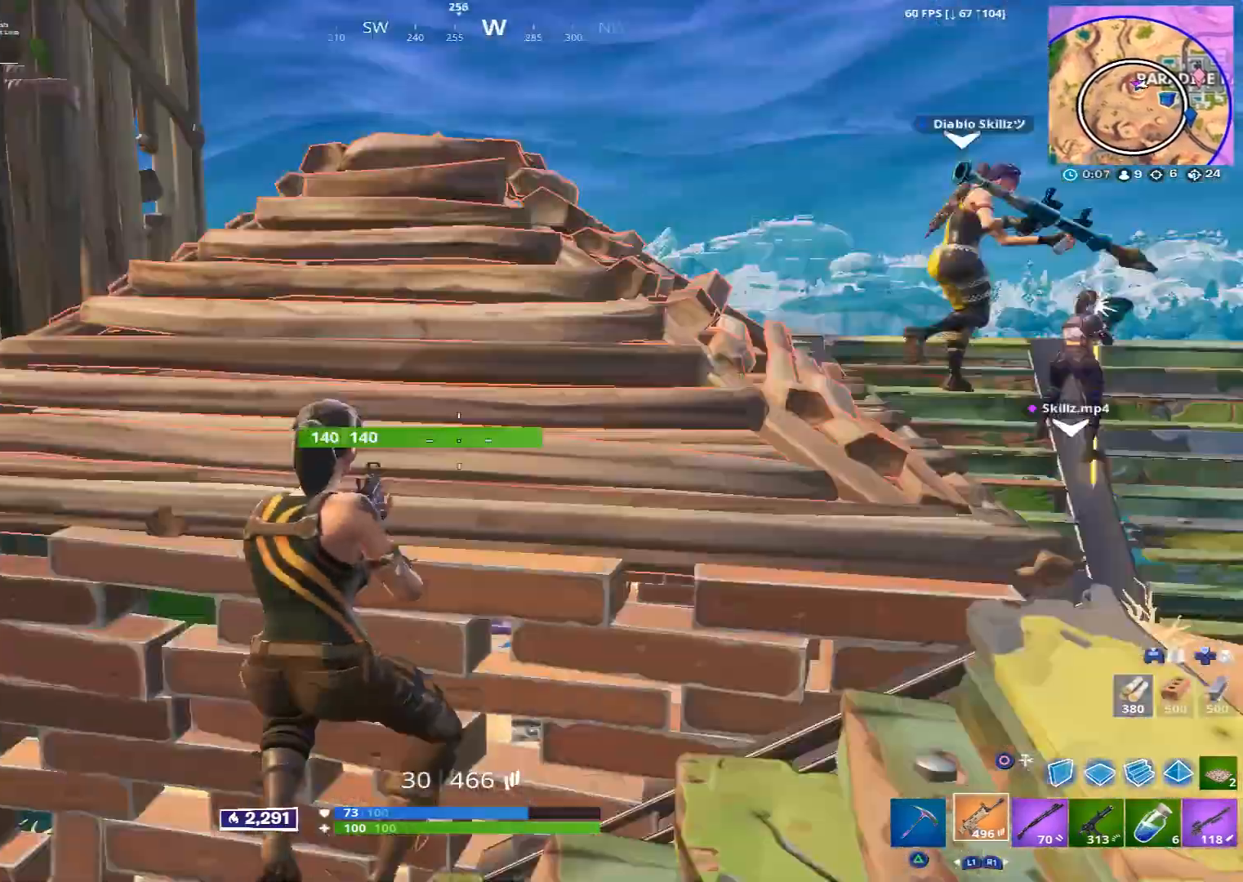
{"buttons": [], "left_stick": "up", "right_stick": "right", "events": [[80, "CROSS", "down"], [120, "CROSS", "up"], [200, "R1", "down"], [320, "R1", "up"], [320, "right_stick", "right"], [480, "left_stick", "up"]]}